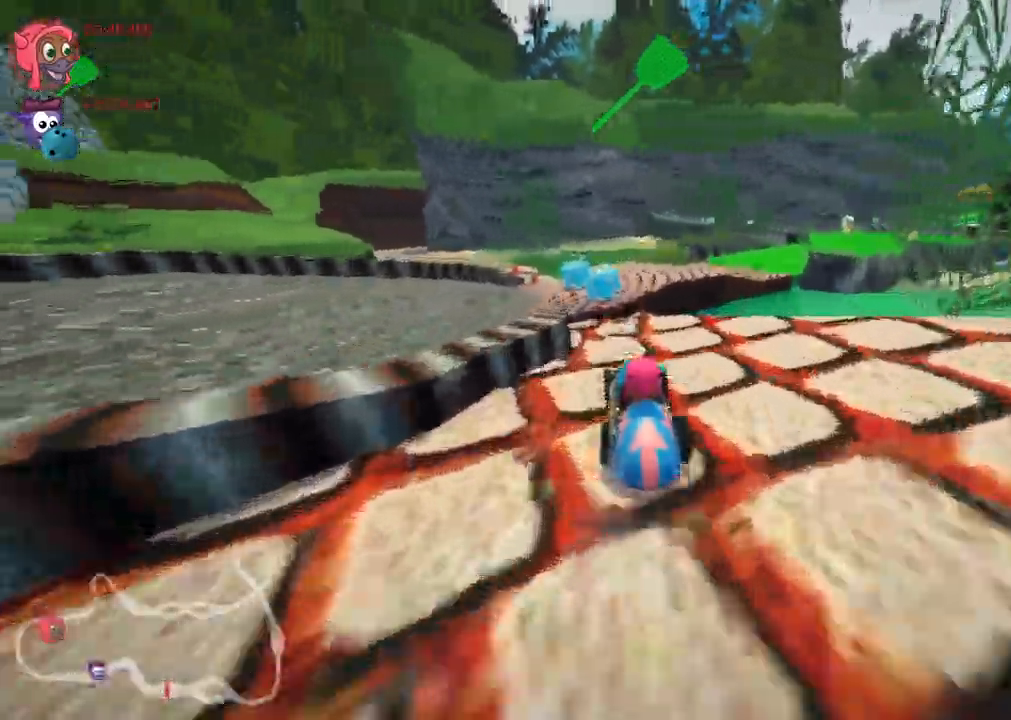
Gameplay with keyboard; each line is a JSON object with the keys held at the frame after it. "events" lists presses ("down") and releases ("up") of "/", "b", "c", "down", "f", "g", "h", "j", "k", "l", "left", "m", "n", "right", "up" and "v" between this image and that frame as [ms after this image, input, new state], when the widget could be followed in between. No other keys are recorded. Mouse input is not recorded.
{"keys": ["m", "right", "up"]}
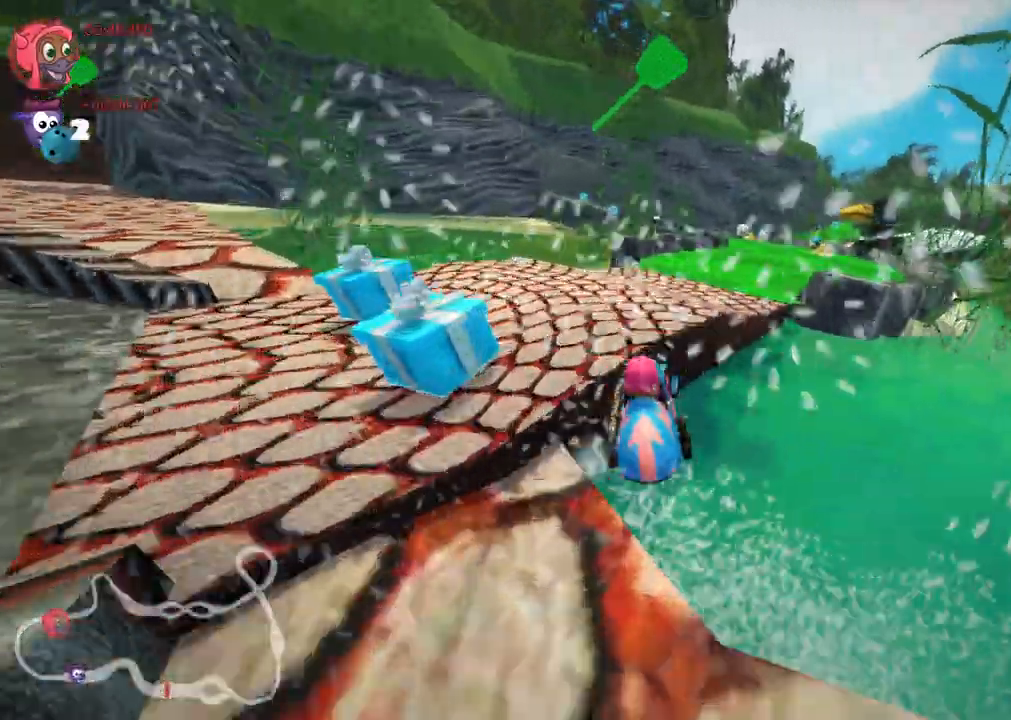
{"keys": ["up"], "events": [[117, "m", "up"], [117, "right", "up"], [200, "up", "up"], [433, "up", "down"]]}
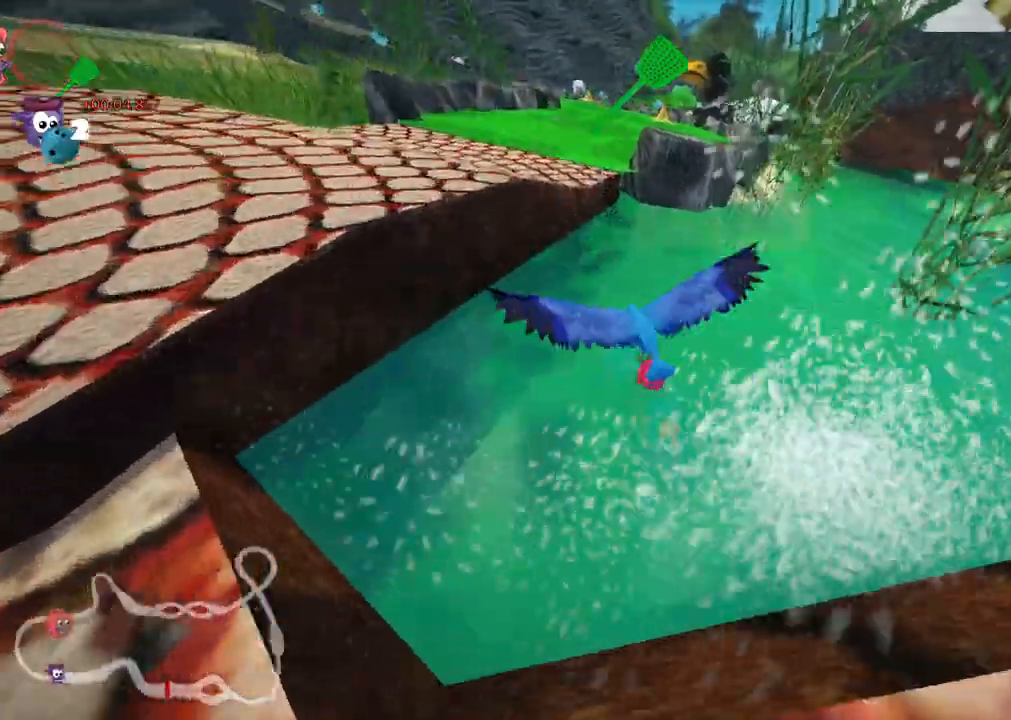
{"keys": ["up"], "events": [[183, "h", "down"], [267, "h", "up"]]}
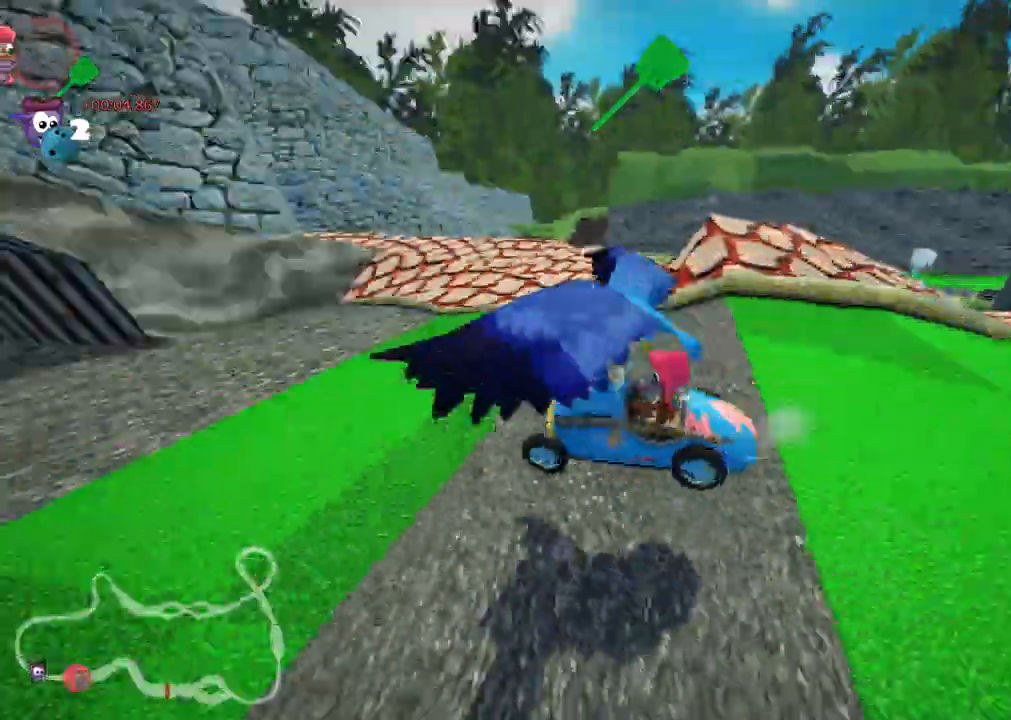
{"keys": ["right", "up"], "events": [[233, "right", "down"]]}
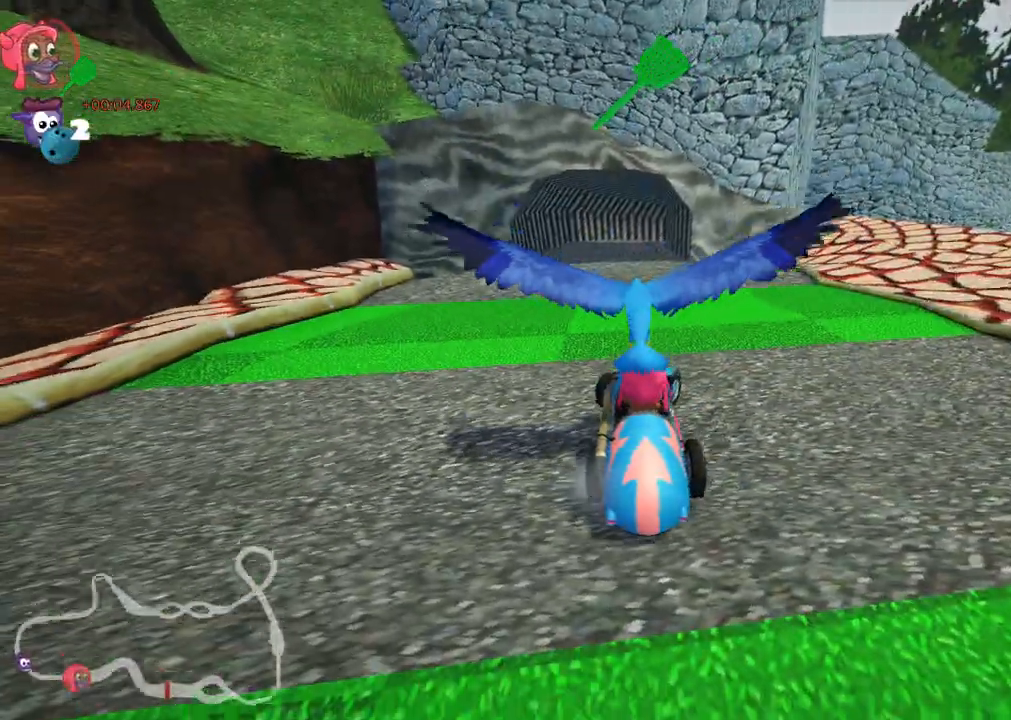
{"keys": ["n", "right", "up"], "events": [[217, "n", "down"]]}
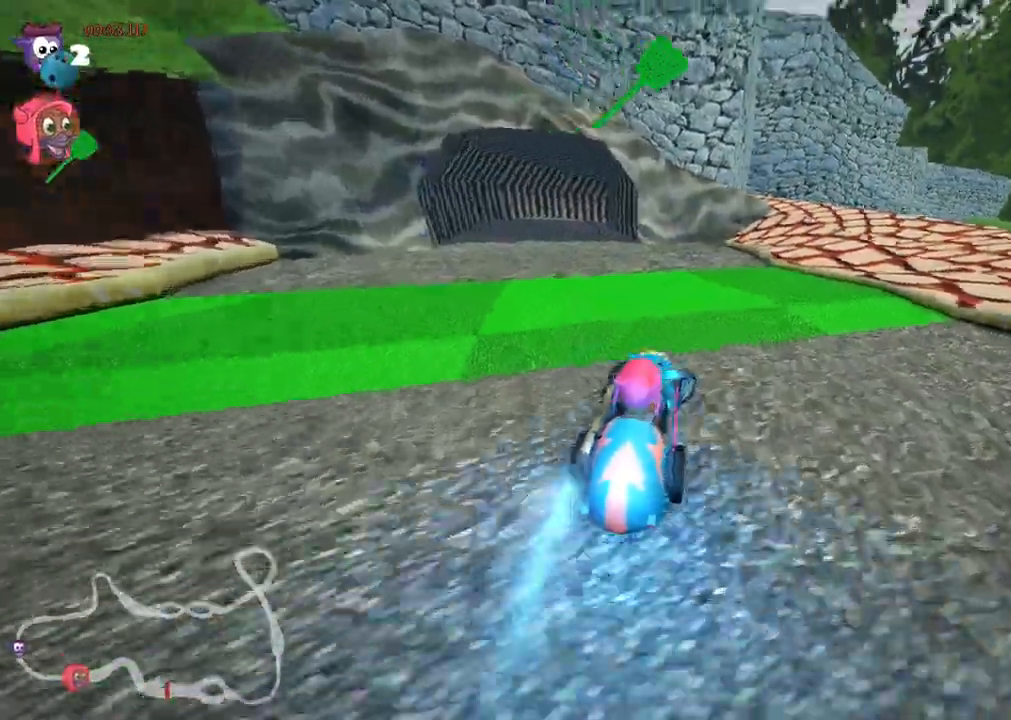
{"keys": ["up"], "events": [[317, "right", "up"], [417, "n", "up"]]}
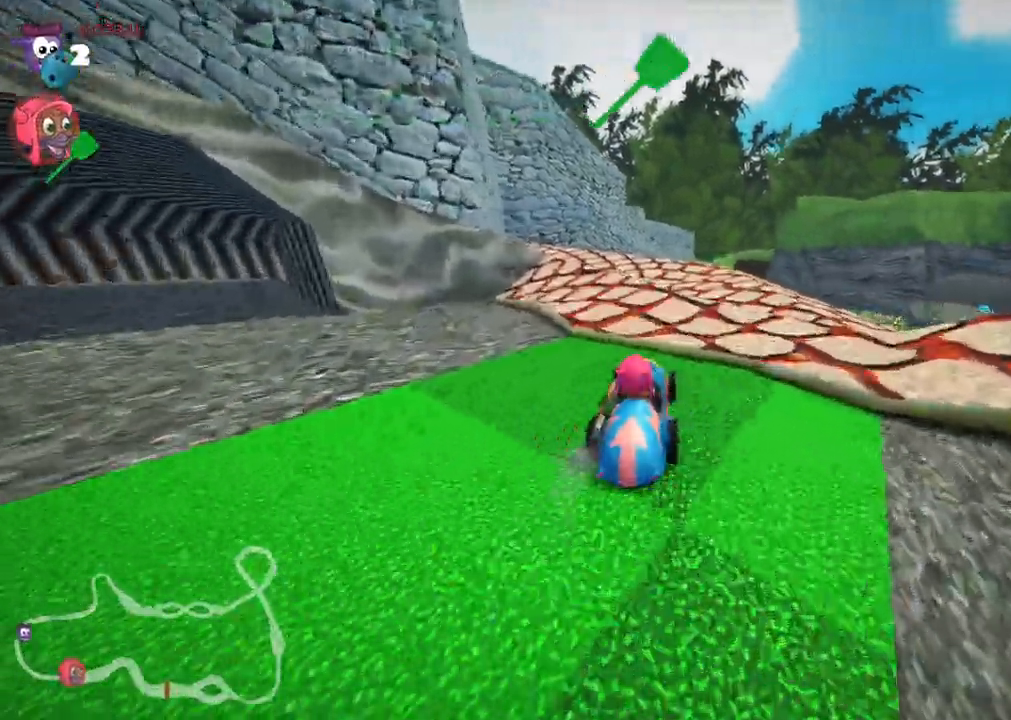
{"keys": ["left", "m", "up"], "events": [[50, "left", "down"], [150, "left", "up"], [250, "right", "down"], [283, "m", "down"], [383, "left", "down"], [433, "right", "up"]]}
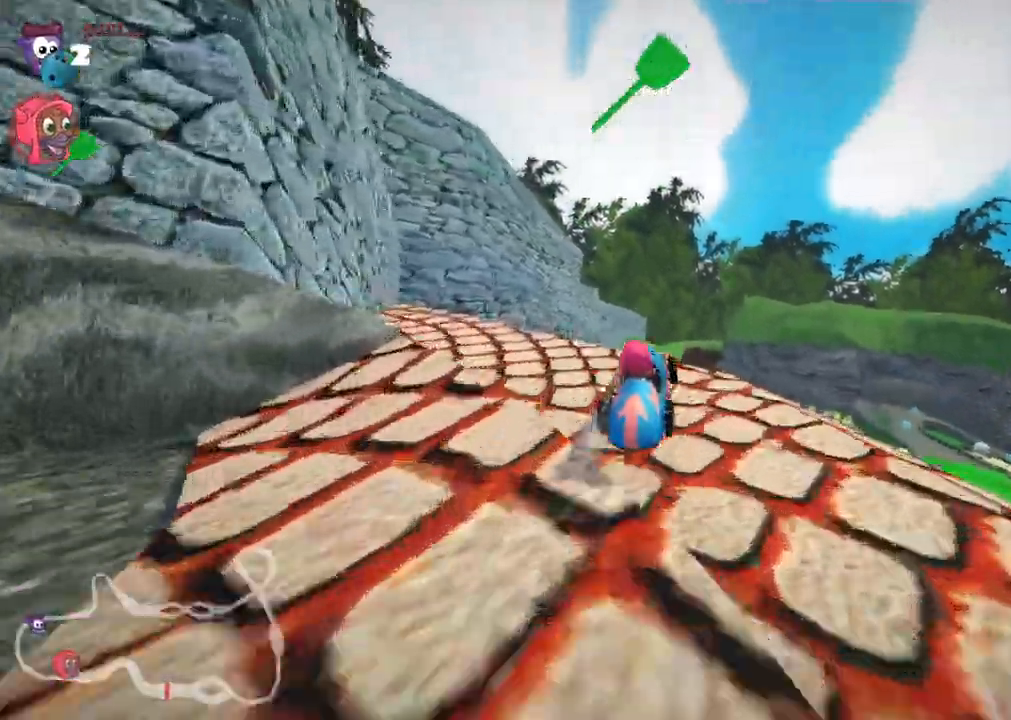
{"keys": ["m", "right", "up"], "events": [[117, "right", "down"], [317, "left", "up"]]}
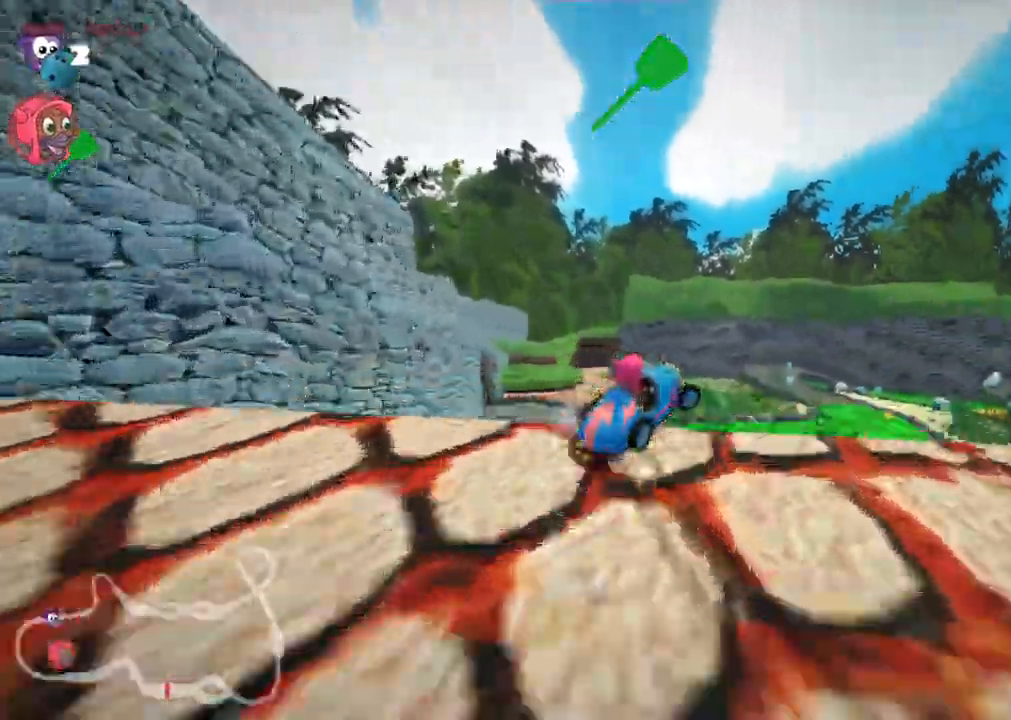
{"keys": ["m", "right", "up"], "events": []}
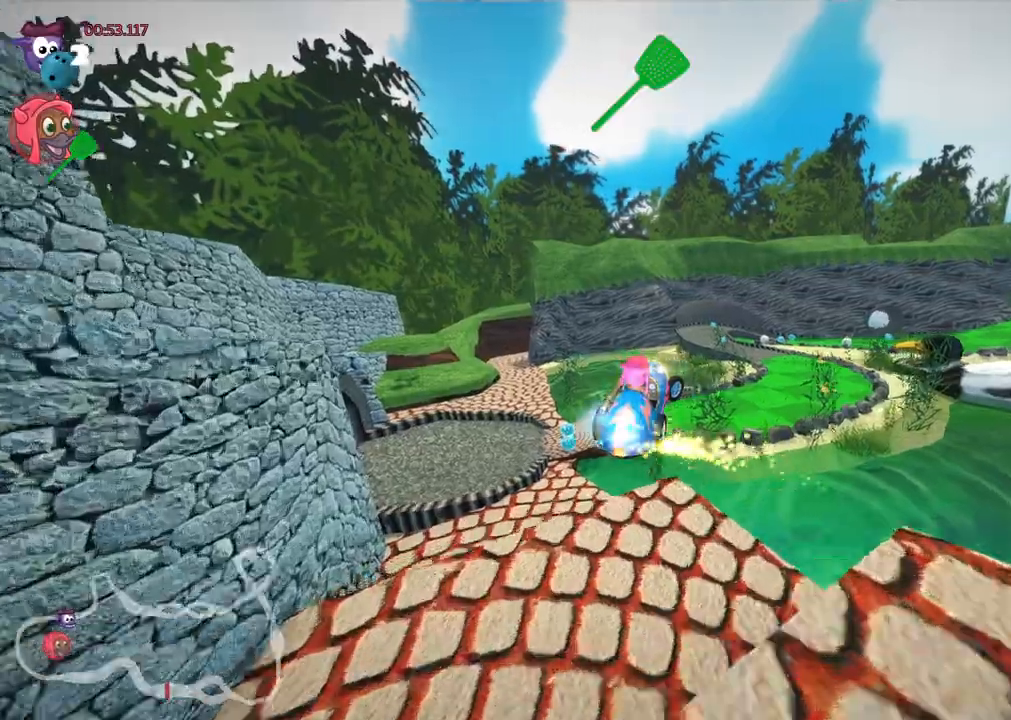
{"keys": ["up"], "events": [[17, "m", "up"], [17, "n", "down"], [117, "right", "up"], [150, "n", "up"]]}
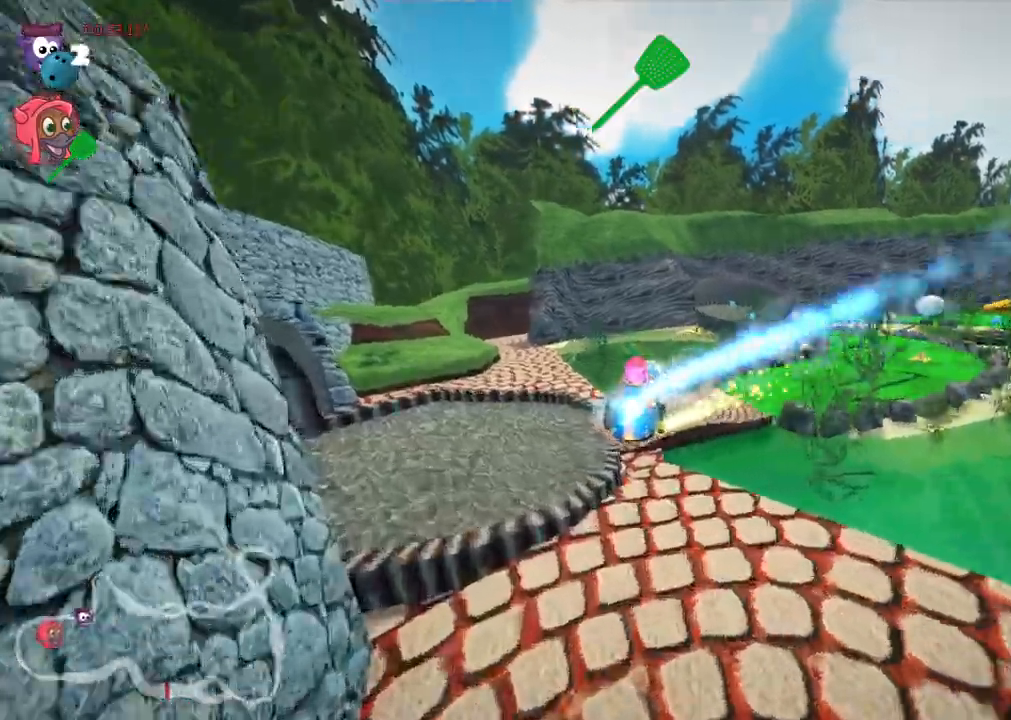
{"keys": ["m", "right", "up"], "events": [[33, "right", "down"], [83, "m", "down"]]}
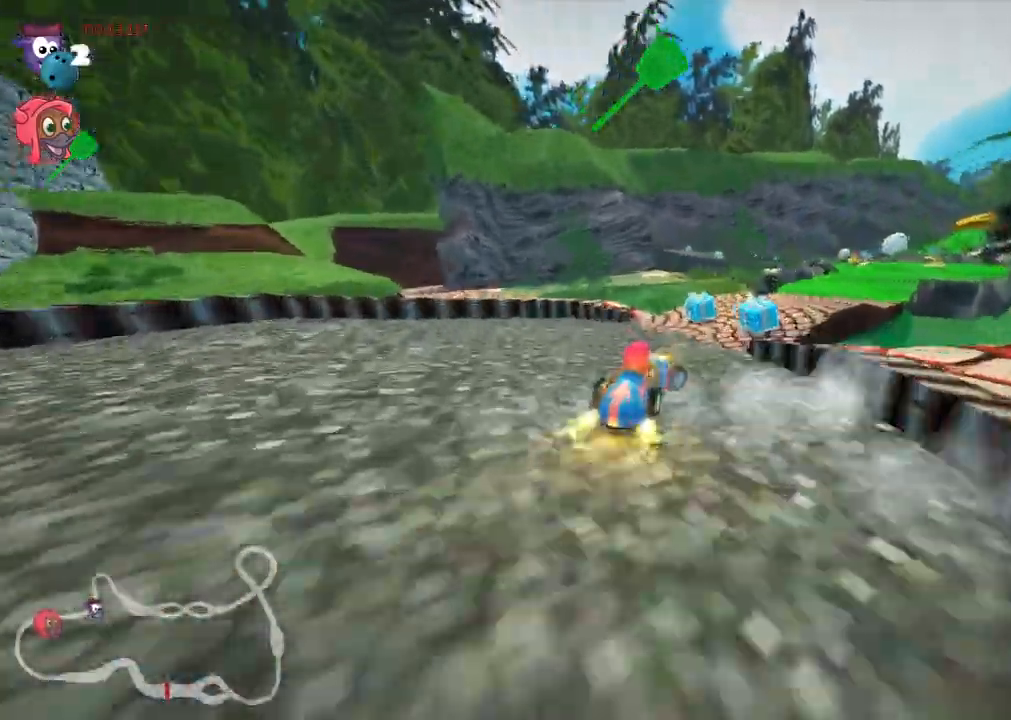
{"keys": ["right", "up"], "events": [[100, "m", "up"], [150, "right", "up"], [433, "right", "down"]]}
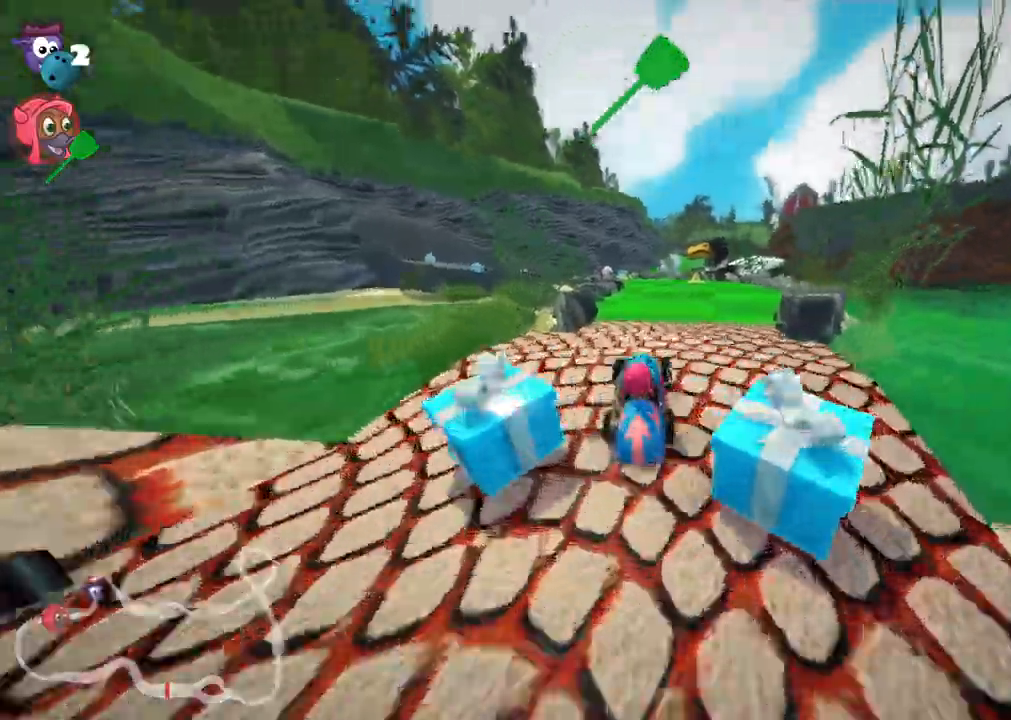
{"keys": ["m", "right", "up"]}
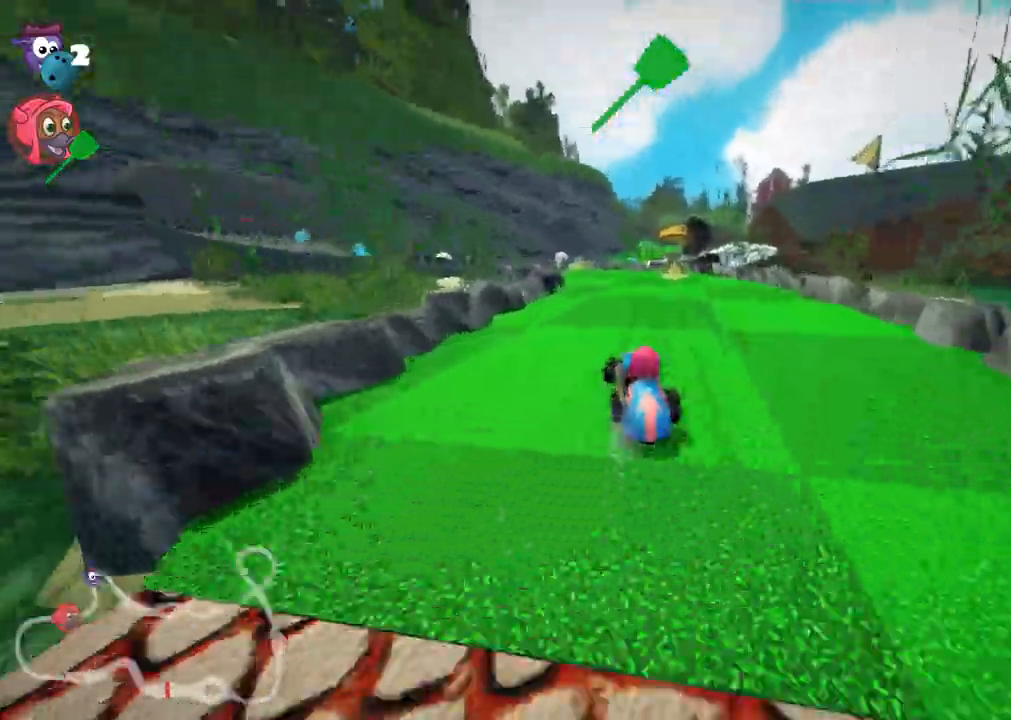
{"keys": ["left", "m", "up"], "events": [[400, "left", "down"], [467, "right", "up"]]}
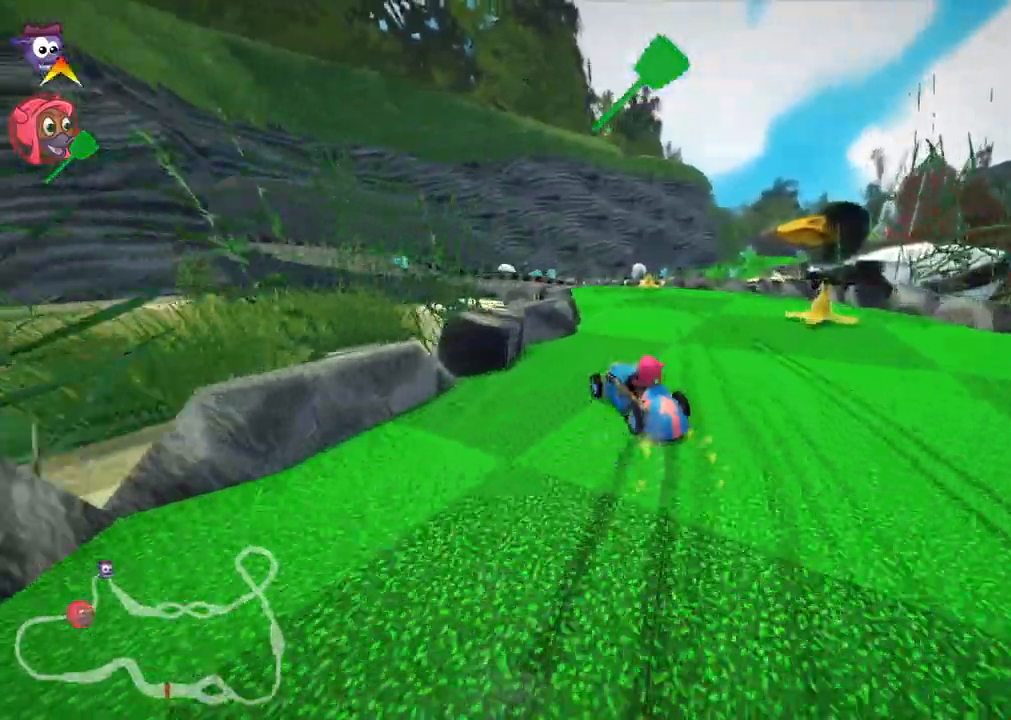
{"keys": ["up"]}
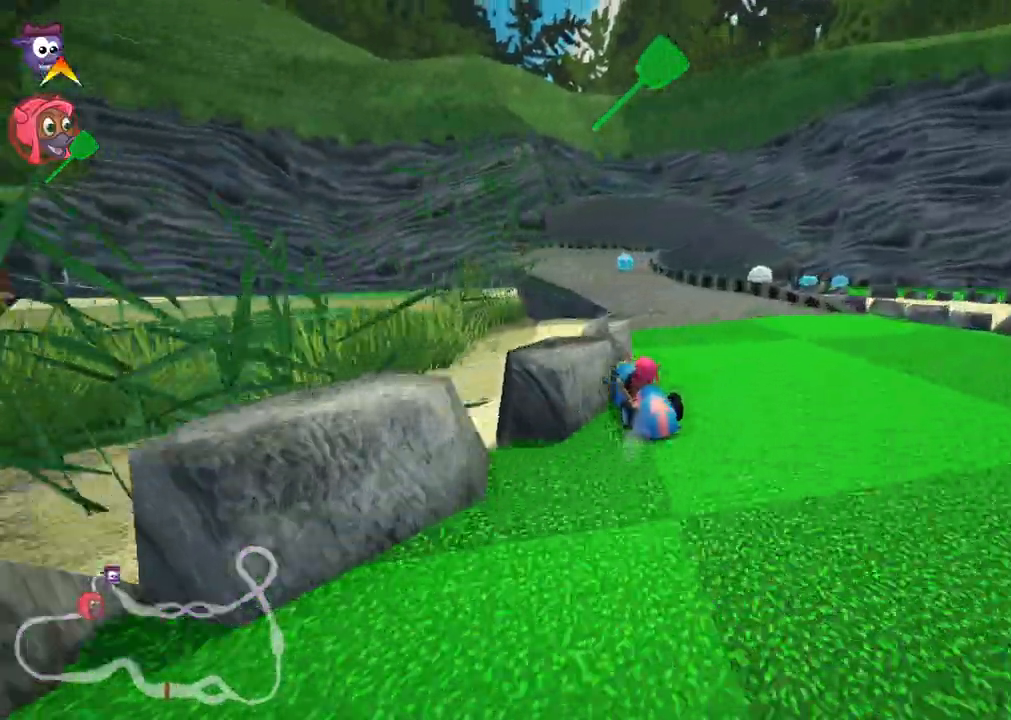
{"keys": ["m", "right", "up"], "events": [[450, "m", "down"], [450, "right", "down"]]}
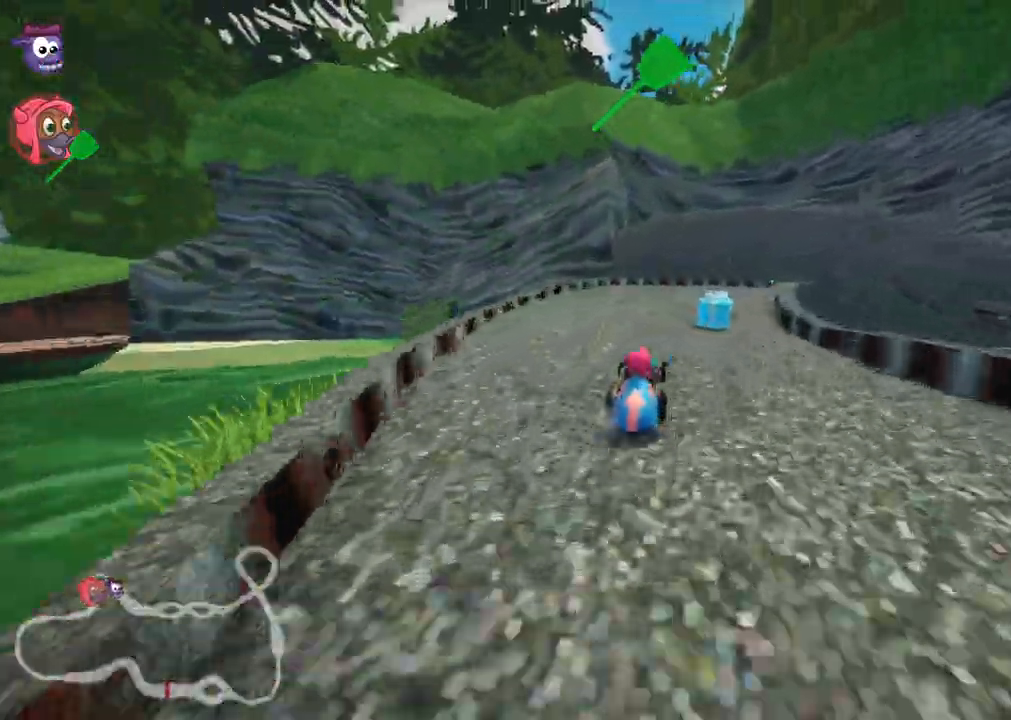
{"keys": ["right", "up"], "events": [[50, "right", "up"], [83, "right", "down"], [450, "m", "up"]]}
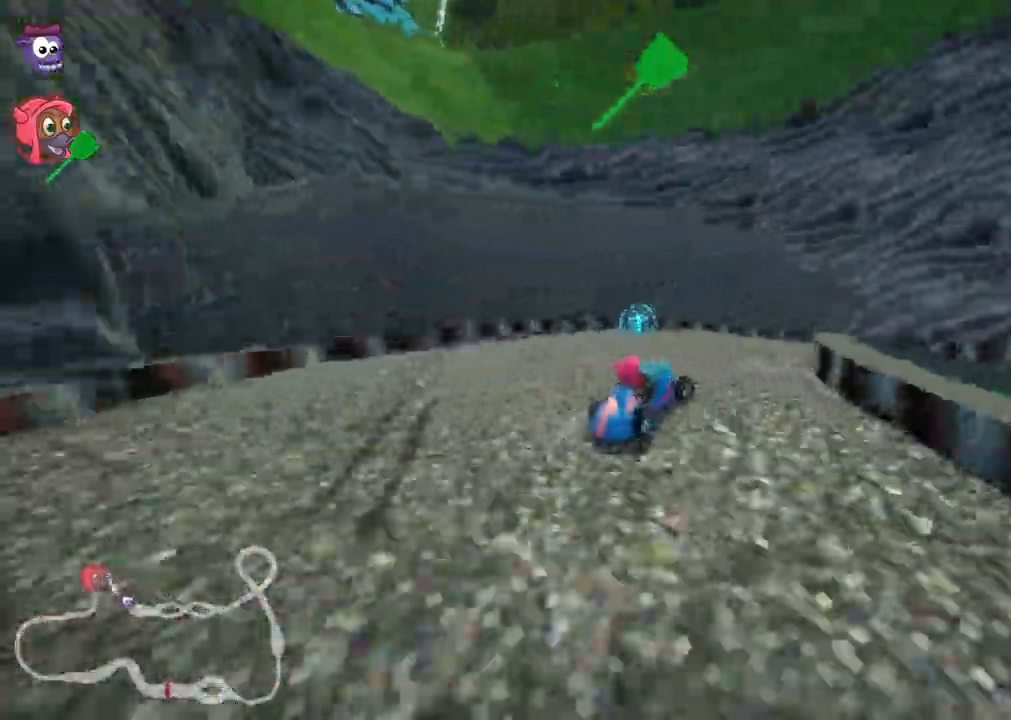
{"keys": ["right", "up"]}
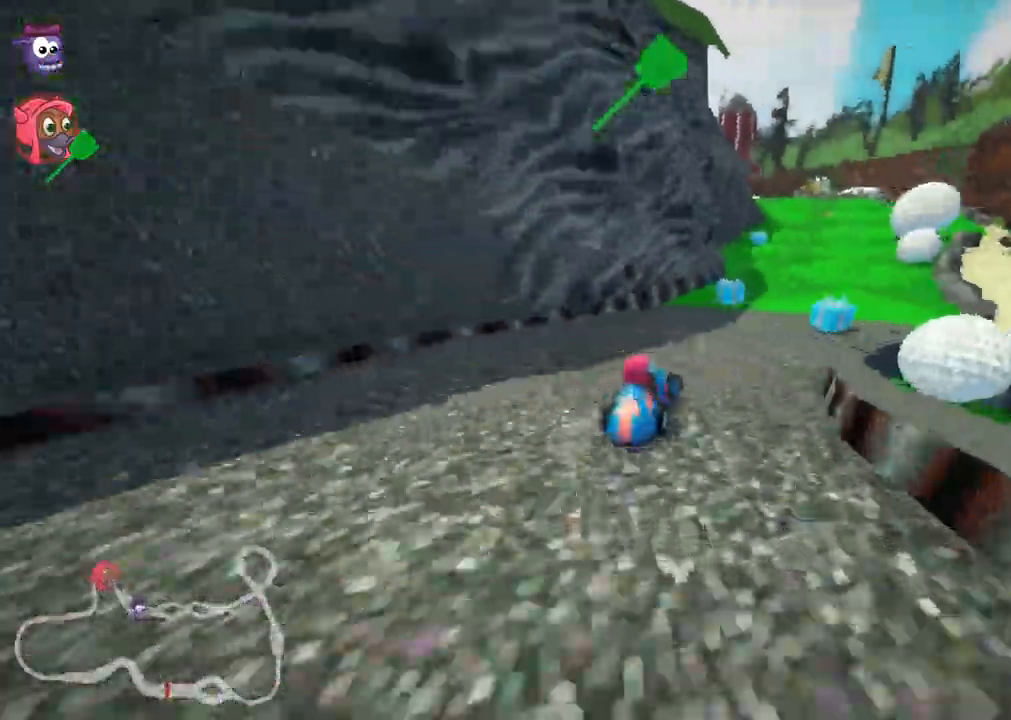
{"keys": ["up"]}
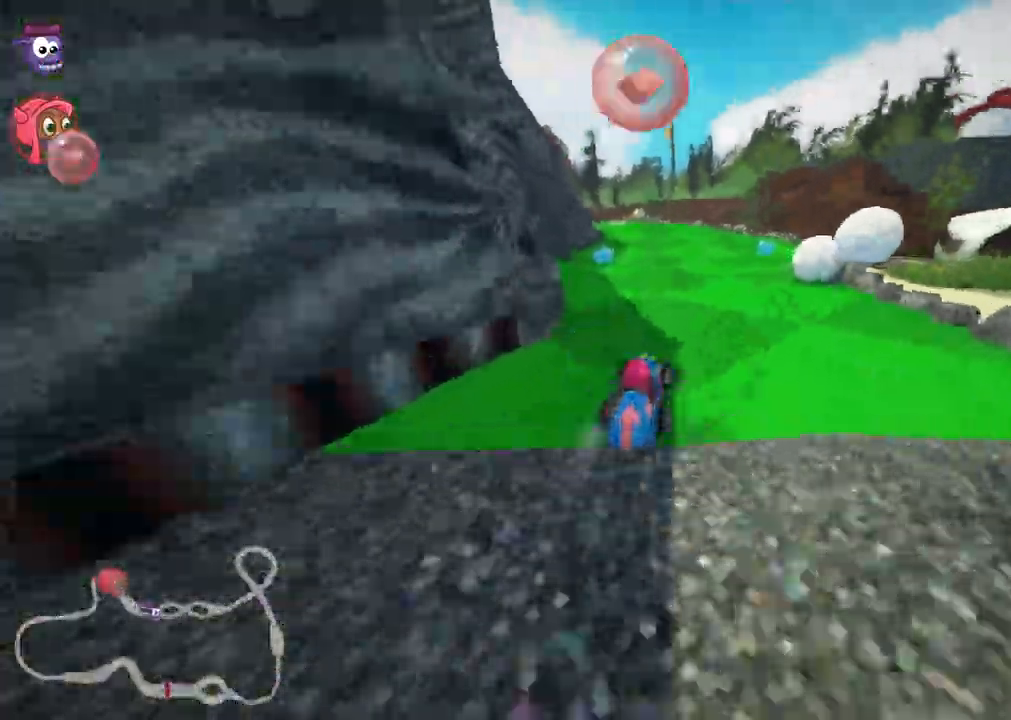
{"keys": ["m", "right", "up"], "events": [[50, "left", "down"], [100, "m", "down"], [150, "right", "down"], [183, "left", "up"]]}
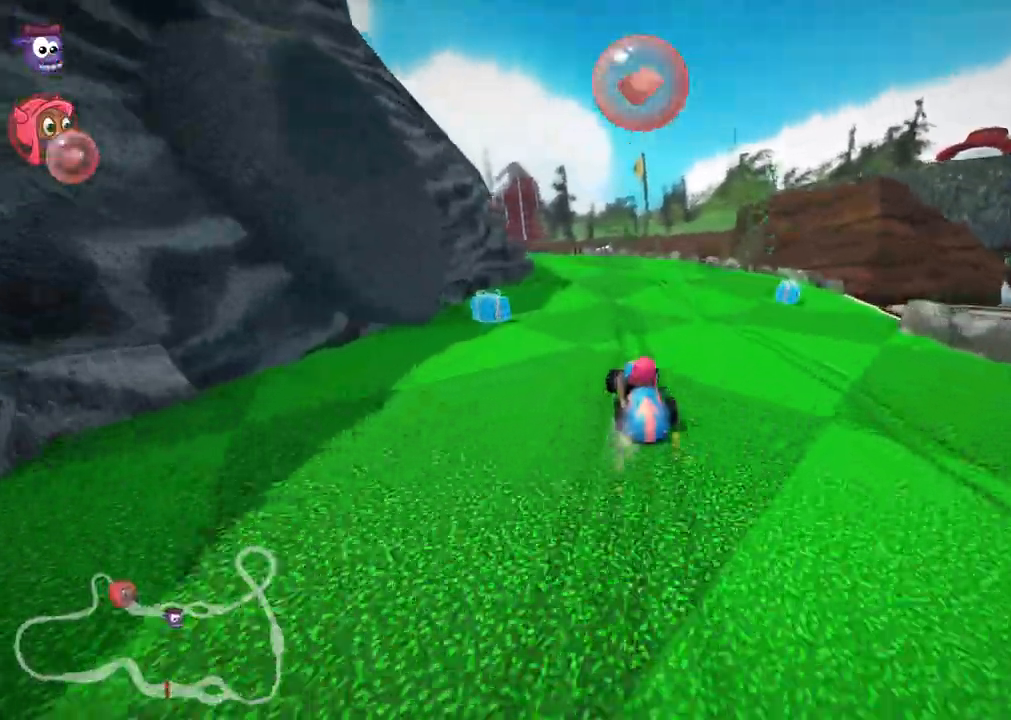
{"keys": ["m", "right", "up"], "events": [[17, "left", "down"], [150, "left", "up"], [350, "left", "down"], [383, "left", "up"]]}
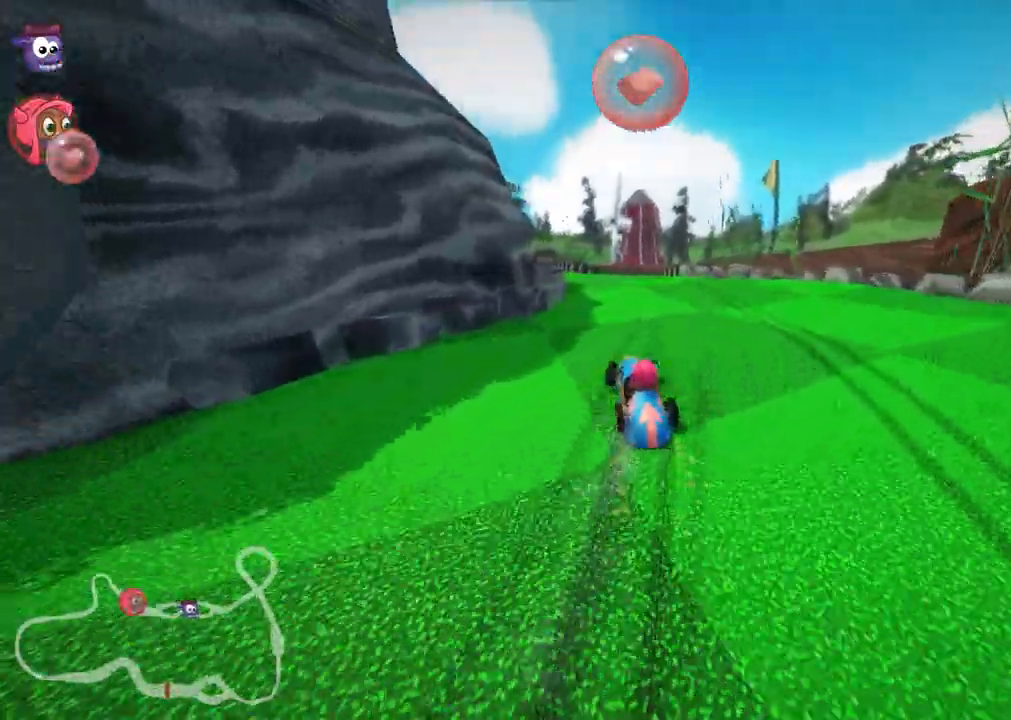
{"keys": ["up"], "events": [[217, "n", "down"], [267, "m", "up"], [317, "right", "up"], [400, "n", "up"]]}
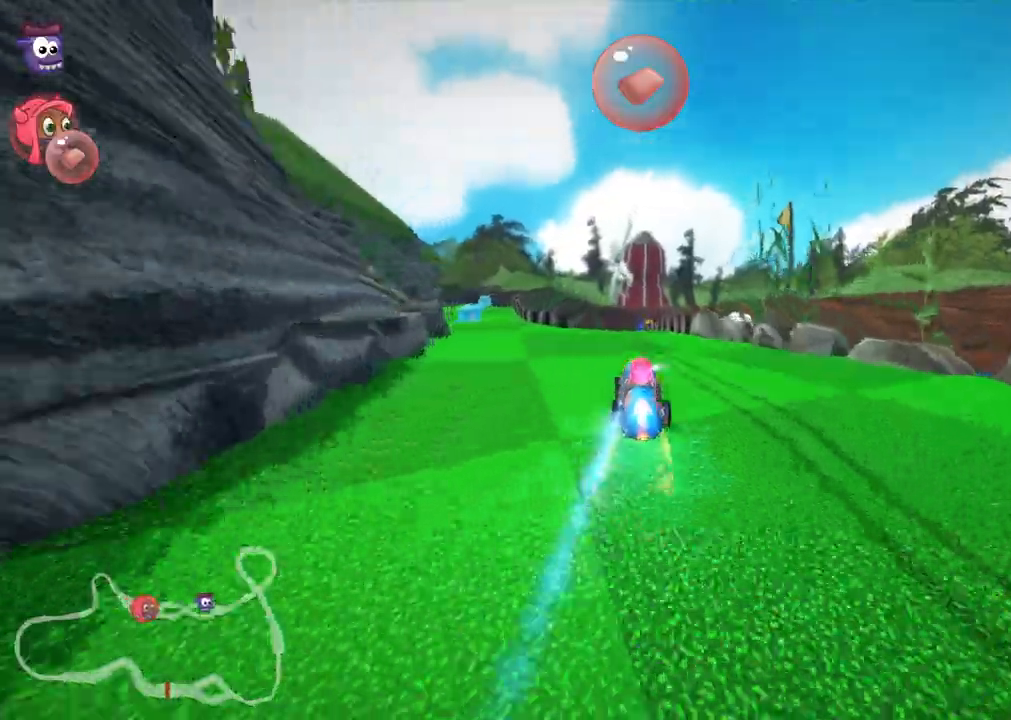
{"keys": ["left", "m", "up"], "events": [[433, "left", "down"], [467, "m", "down"]]}
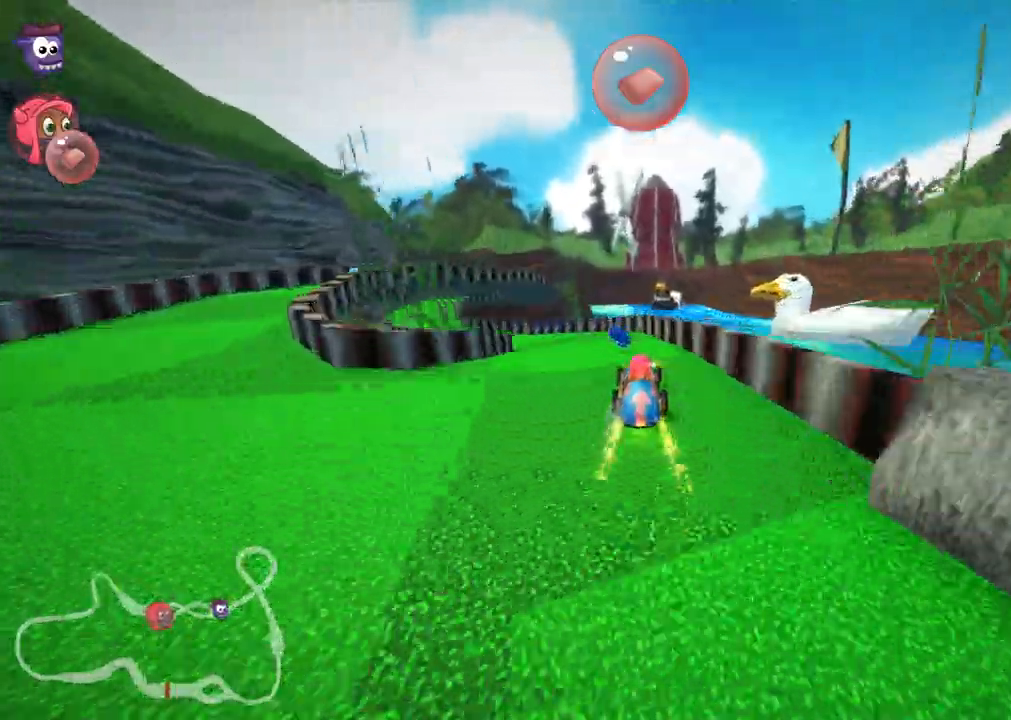
{"keys": ["up"]}